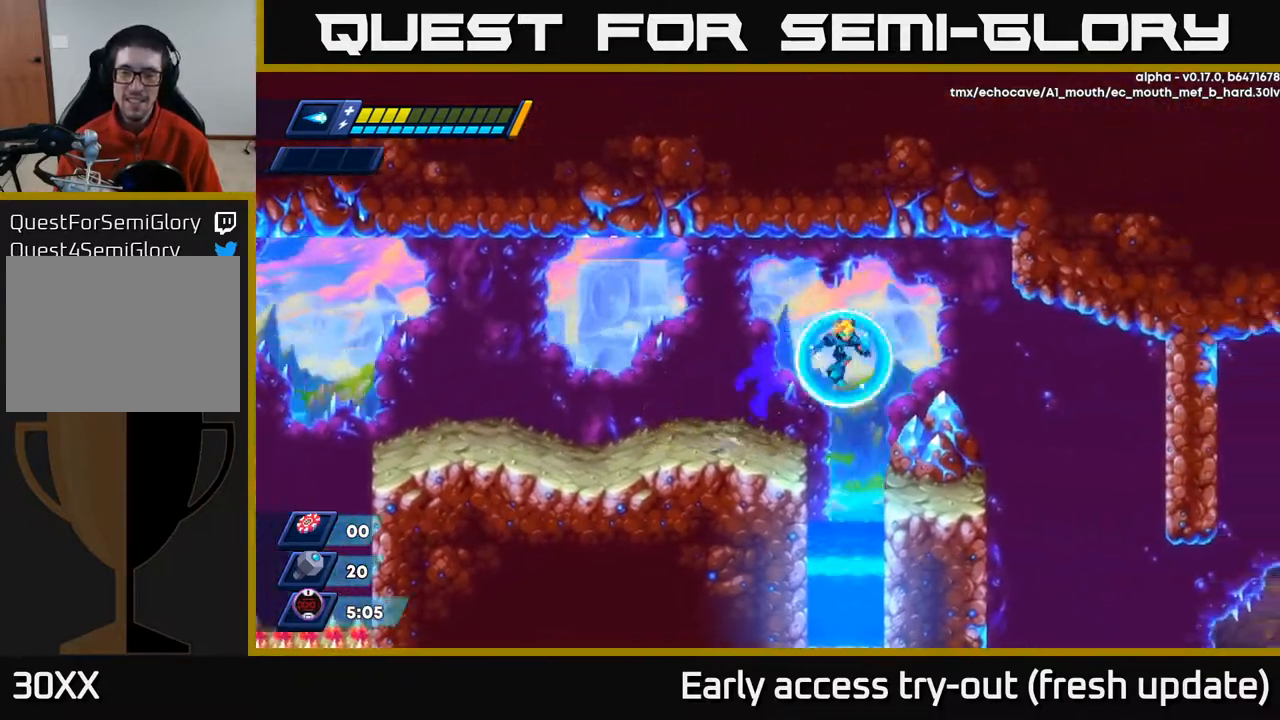
Gameplay with a controller (Xbox layout); each line is a JSON object with the inputs held at the frame after it. "events" lists button and stick changes between this image and that frame as [ms after this image, input, new state], when the widget could be followed in between.
{"buttons": ["DPAD_RIGHT"], "left_stick": "center", "right_stick": "center", "events": [[117, "right_stick", "down"], [350, "right_stick", "center"], [383, "R2", "down"], [433, "A", "down"], [483, "A", "up"], [500, "R2", "up"]]}
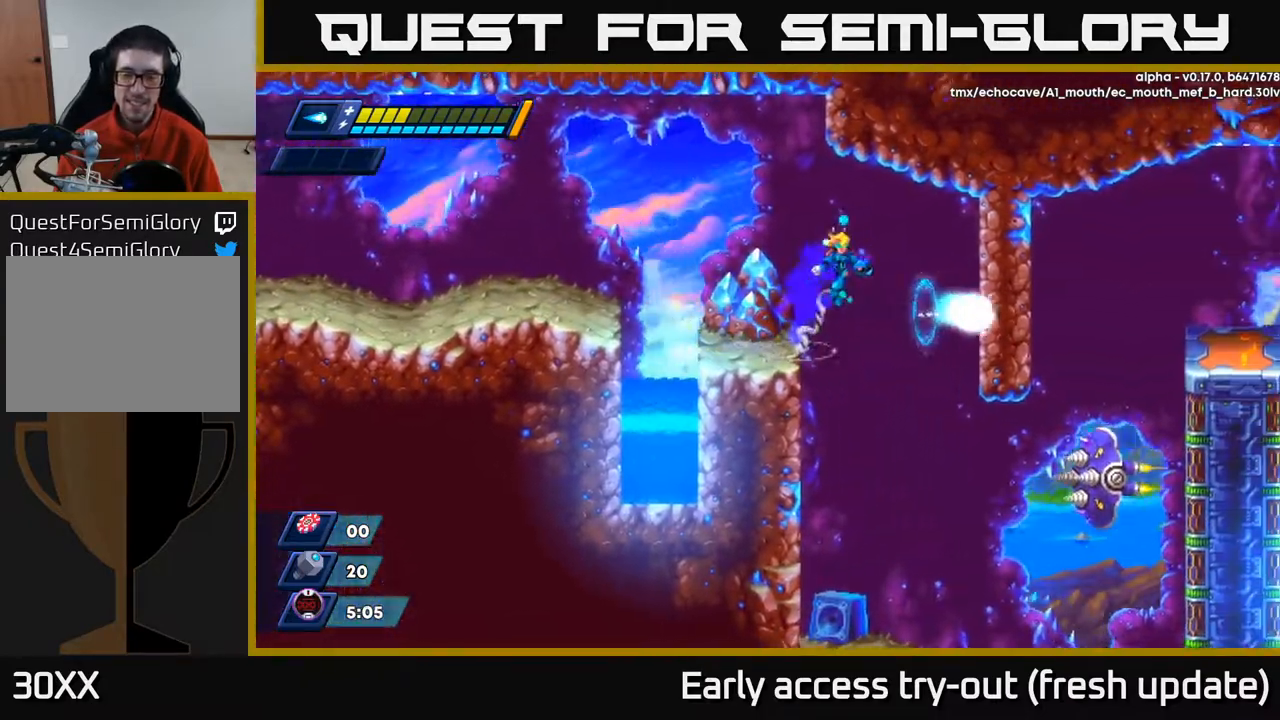
{"buttons": ["DPAD_LEFT"], "left_stick": "center", "right_stick": "center", "events": [[200, "DPAD_RIGHT", "up"], [250, "DPAD_LEFT", "down"]]}
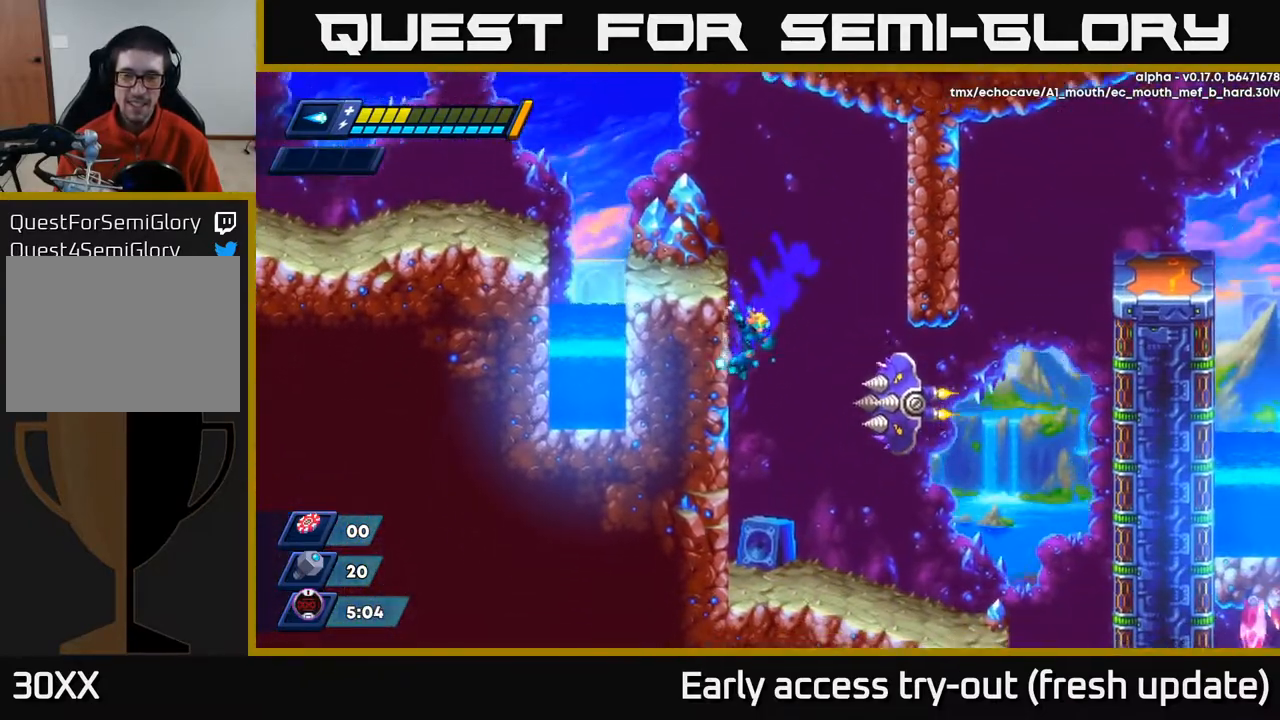
{"buttons": ["DPAD_RIGHT"], "left_stick": "center", "right_stick": "center", "events": [[83, "A", "down"], [100, "DPAD_LEFT", "up"], [133, "DPAD_RIGHT", "down"], [250, "A", "up"]]}
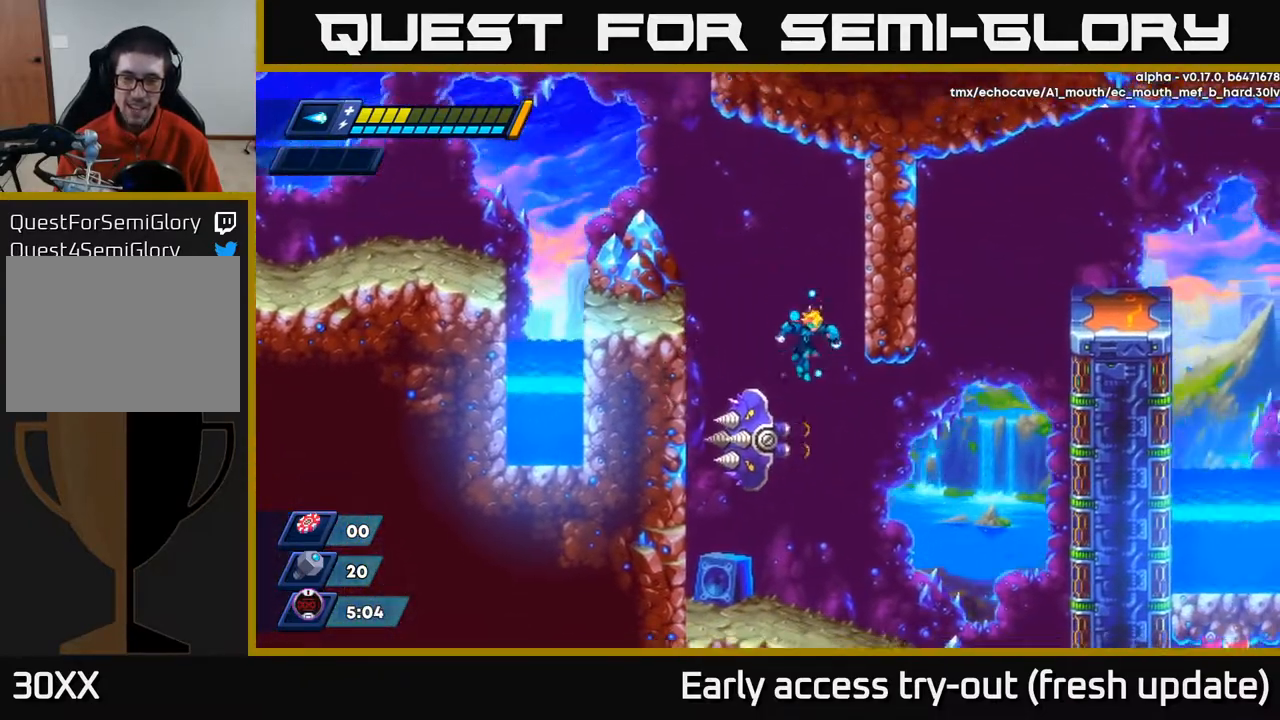
{"buttons": ["DPAD_RIGHT"], "left_stick": "center", "right_stick": "center", "events": [[133, "DPAD_RIGHT", "up"], [417, "DPAD_RIGHT", "down"]]}
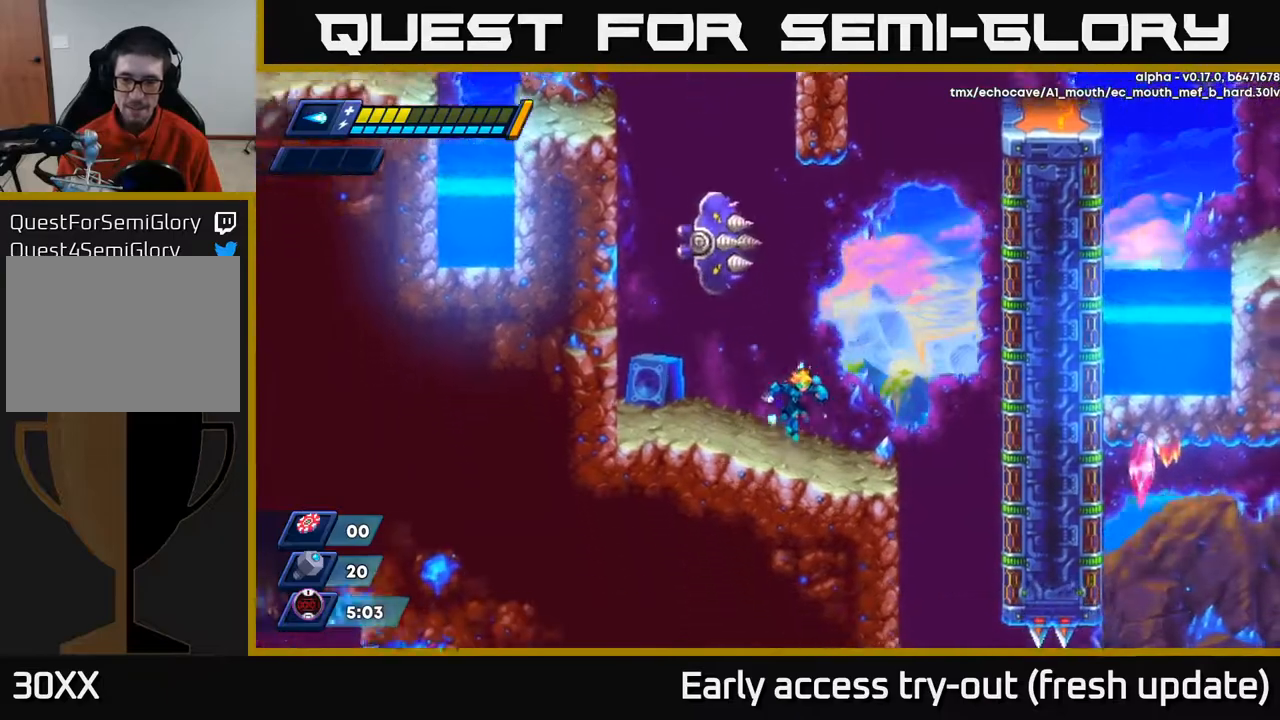
{"buttons": ["R2", "DPAD_RIGHT"], "left_stick": "center", "right_stick": "center", "events": [[133, "R2", "down"], [183, "A", "down"], [383, "A", "up"]]}
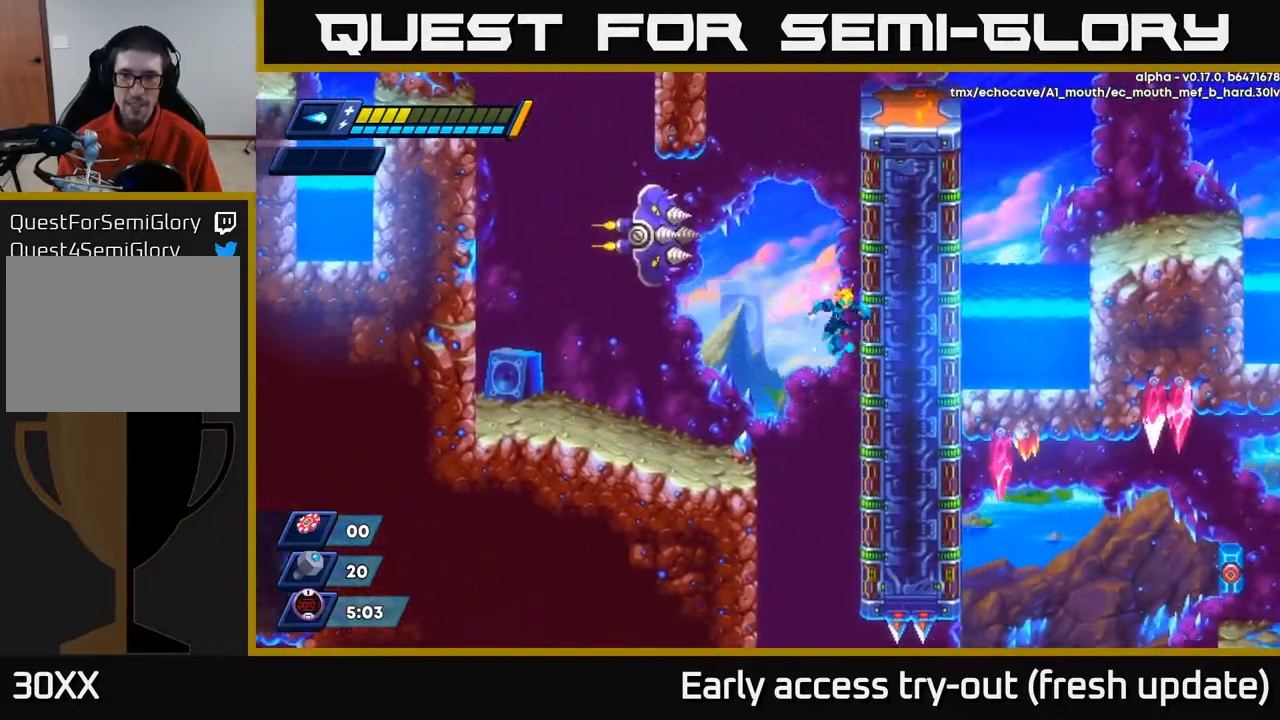
{"buttons": ["R2", "DPAD_RIGHT"], "left_stick": "center", "right_stick": "center", "events": [[17, "A", "down"], [150, "A", "up"], [250, "A", "down"], [367, "A", "up"]]}
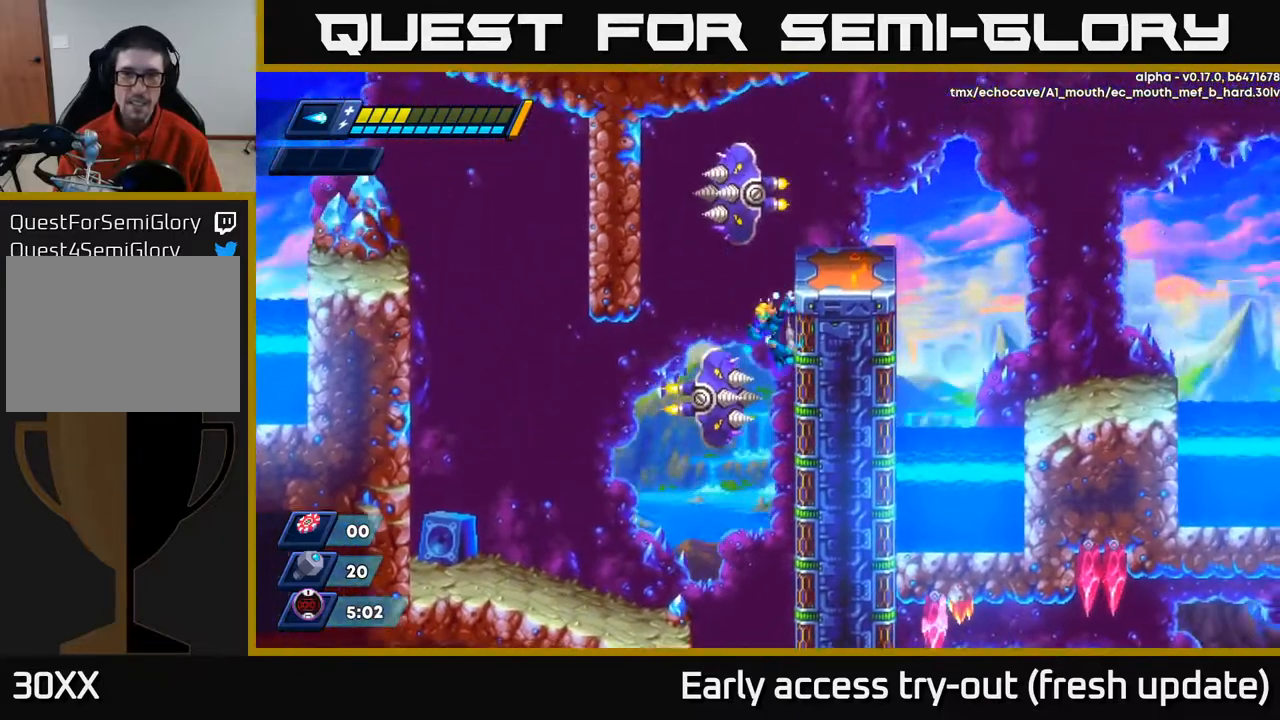
{"buttons": ["R2", "DPAD_RIGHT"], "left_stick": "center", "right_stick": "center", "events": [[67, "A", "down"], [133, "A", "up"]]}
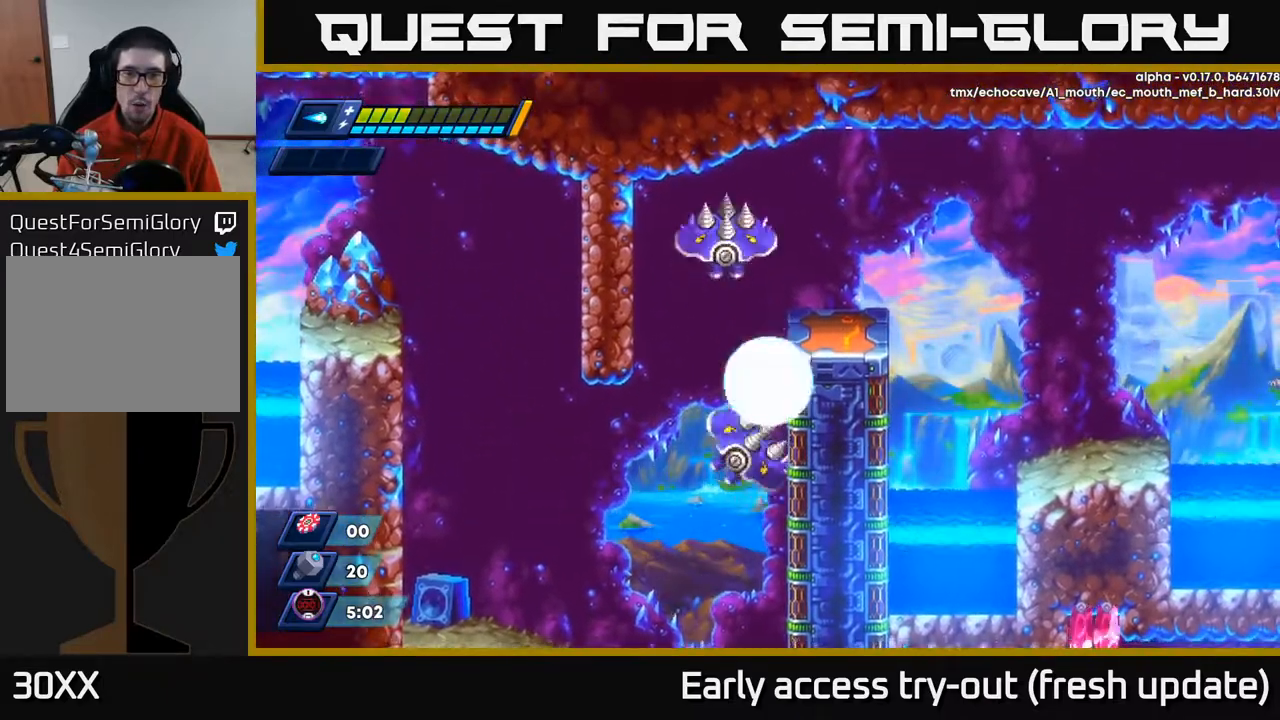
{"buttons": ["R2", "DPAD_RIGHT"], "left_stick": "center", "right_stick": "center", "events": [[150, "A", "down"], [217, "A", "up"]]}
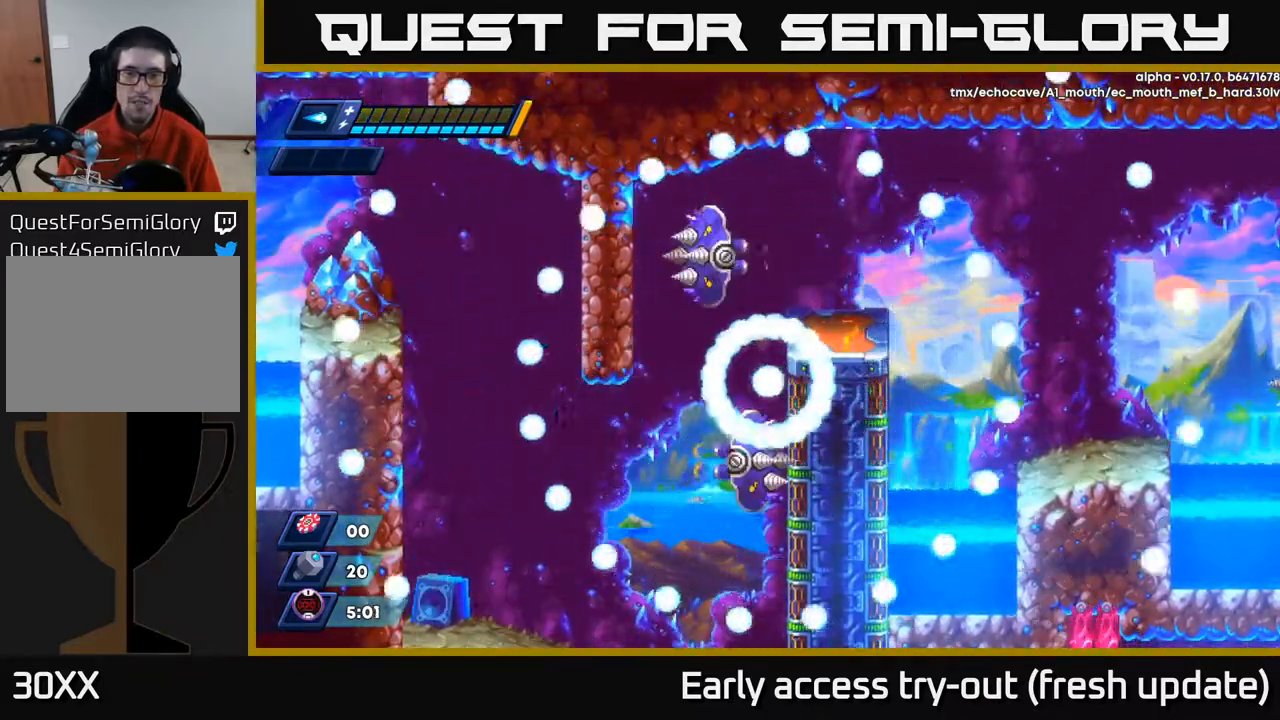
{"buttons": ["R2", "DPAD_RIGHT"], "left_stick": "center", "right_stick": "center", "events": []}
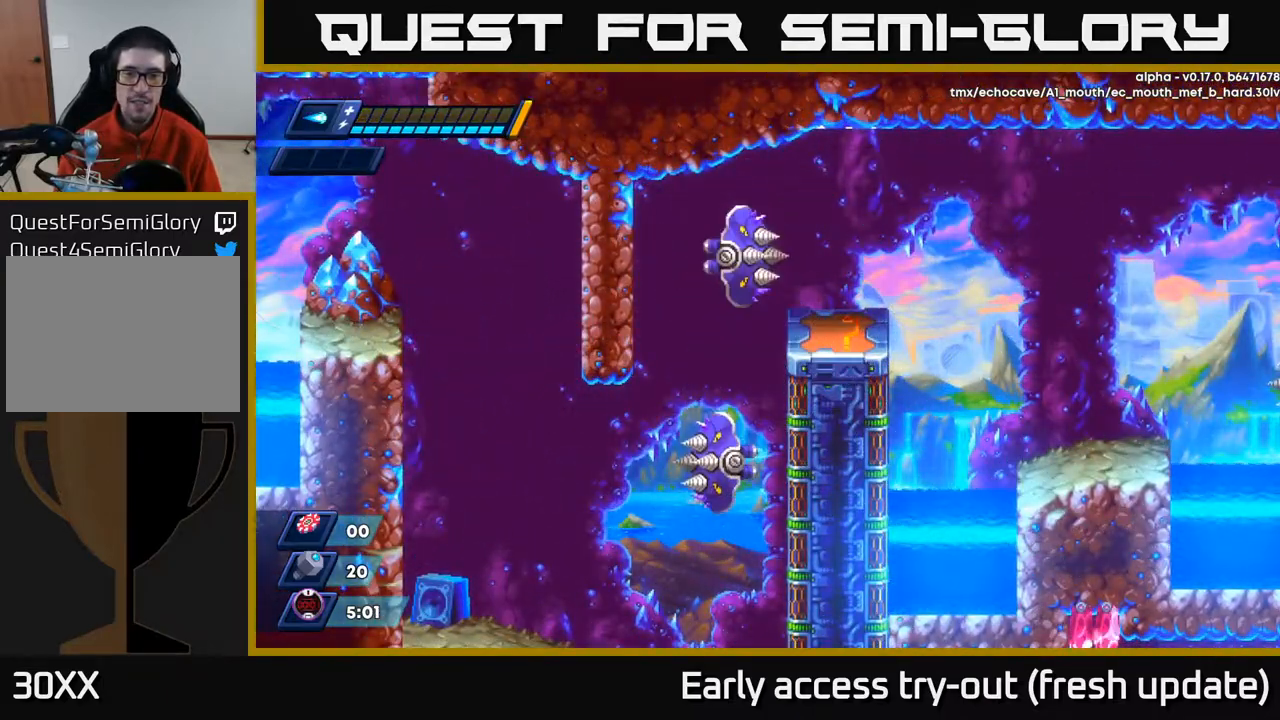
{"buttons": [], "left_stick": "center", "right_stick": "center", "events": [[150, "DPAD_RIGHT", "up"], [183, "R2", "up"]]}
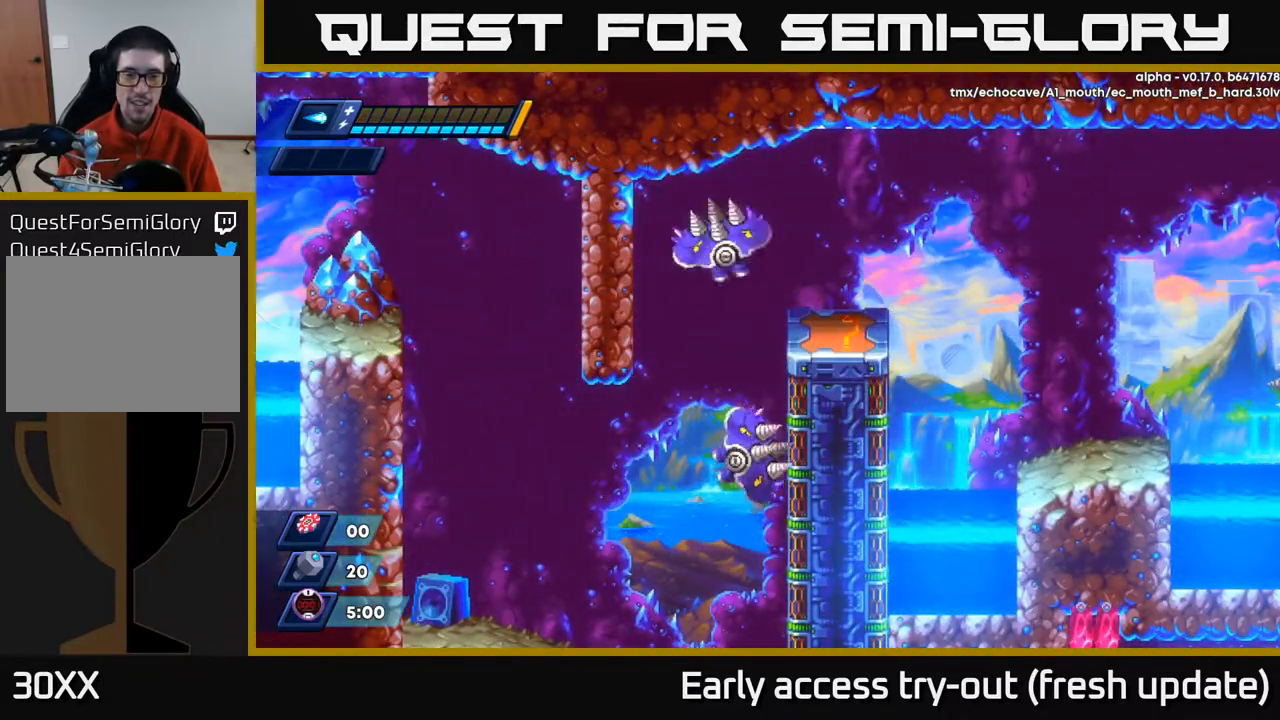
{"buttons": [], "left_stick": "center", "right_stick": "center", "events": []}
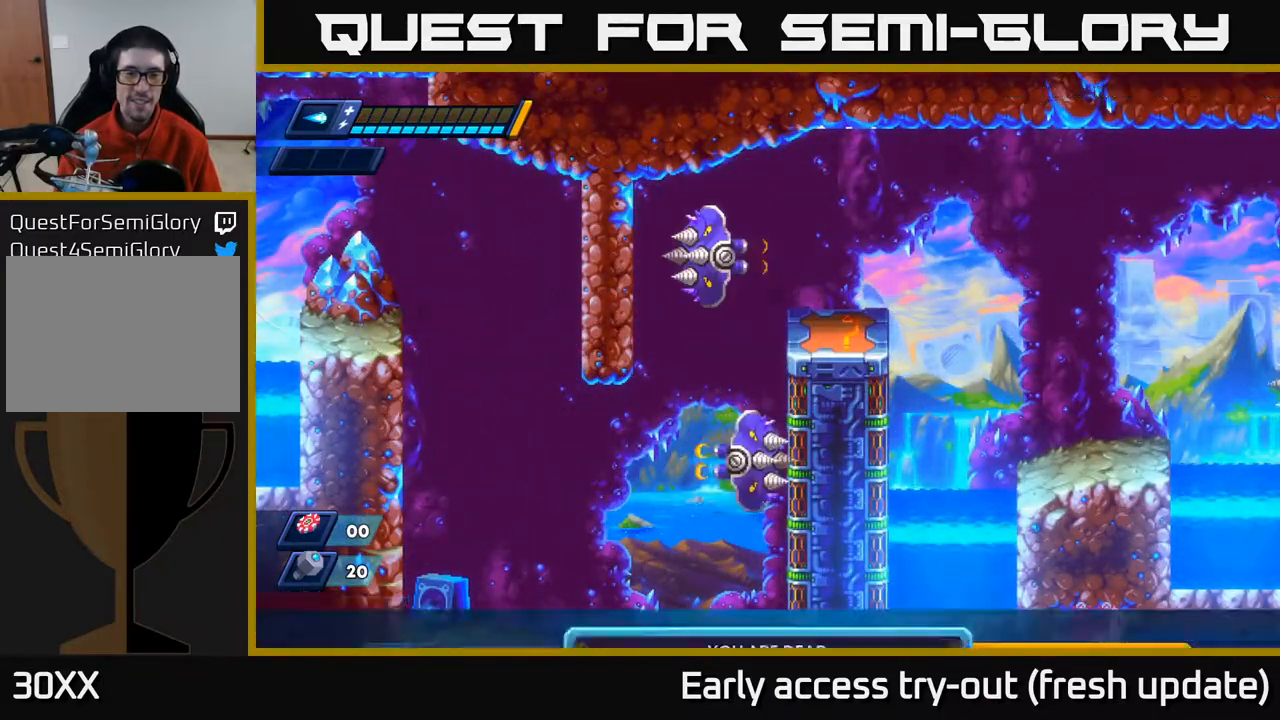
{"buttons": [], "left_stick": "center", "right_stick": "center", "events": []}
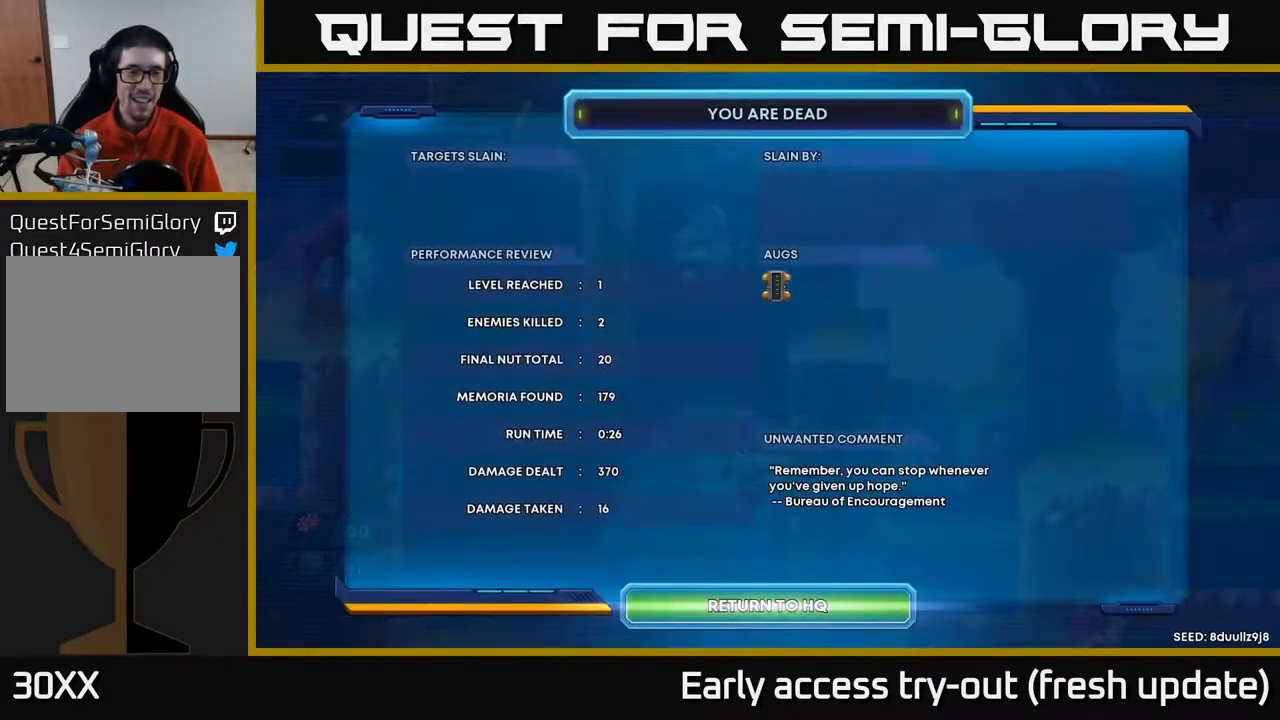
{"buttons": ["A", "X"], "left_stick": "center", "right_stick": "center", "events": [[17, "A", "down"], [83, "X", "down"], [167, "A", "up"], [283, "A", "down"], [317, "X", "up"], [383, "X", "down"], [417, "A", "up"], [500, "A", "down"]]}
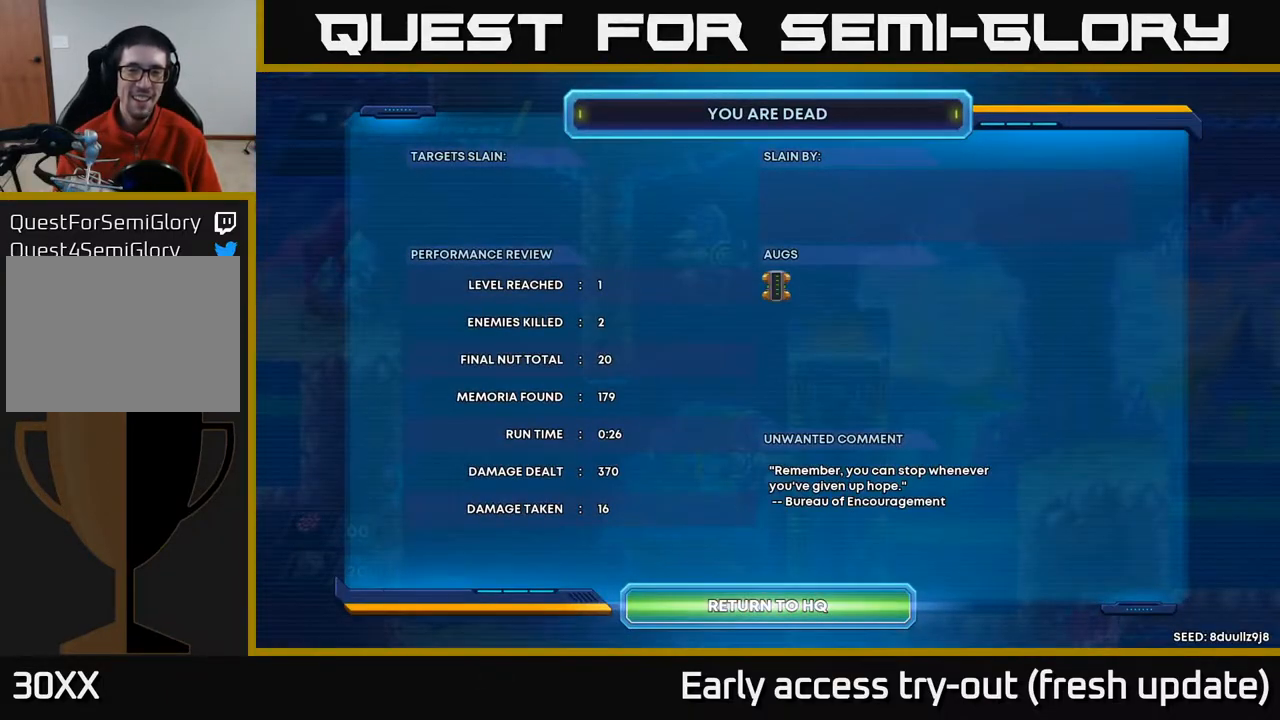
{"buttons": ["A"], "left_stick": "center", "right_stick": "center", "events": [[33, "X", "up"], [83, "X", "down"], [117, "A", "up"], [200, "A", "down"], [233, "X", "up"], [300, "X", "down"], [333, "A", "up"], [400, "A", "down"], [450, "X", "up"]]}
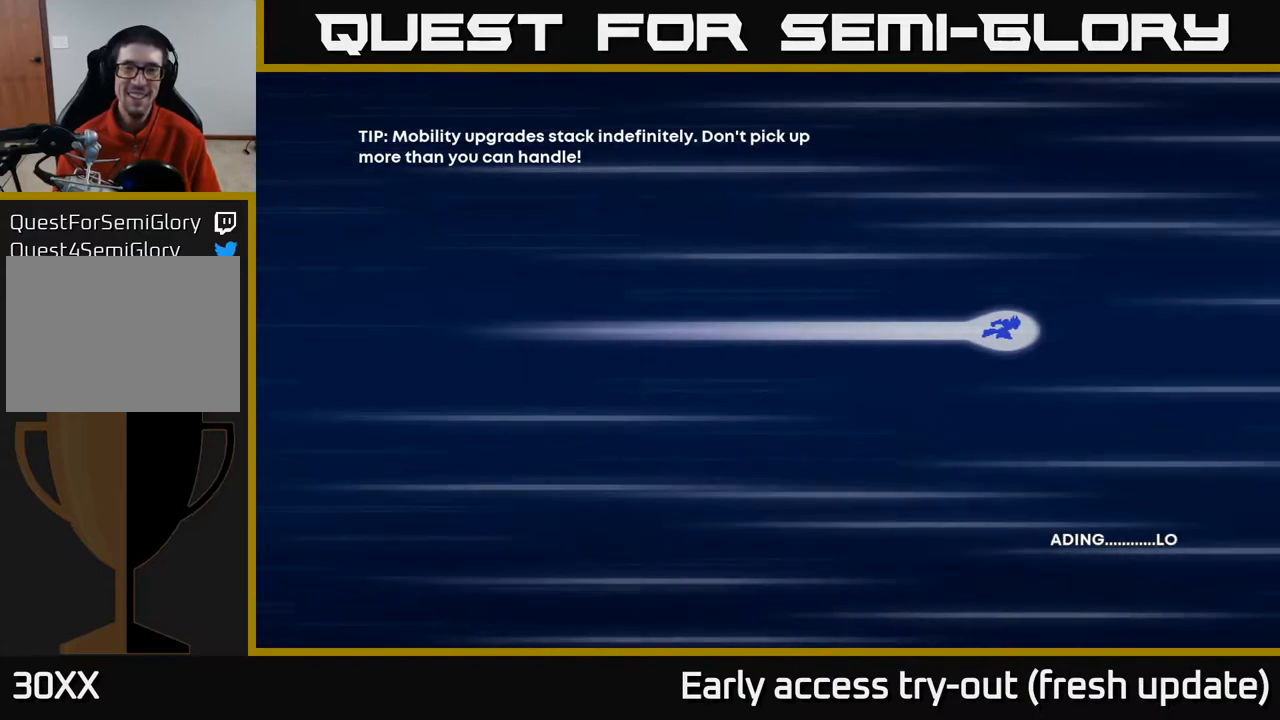
{"buttons": [], "left_stick": "center", "right_stick": "center", "events": [[50, "A", "up"], [50, "X", "down"], [167, "X", "up"]]}
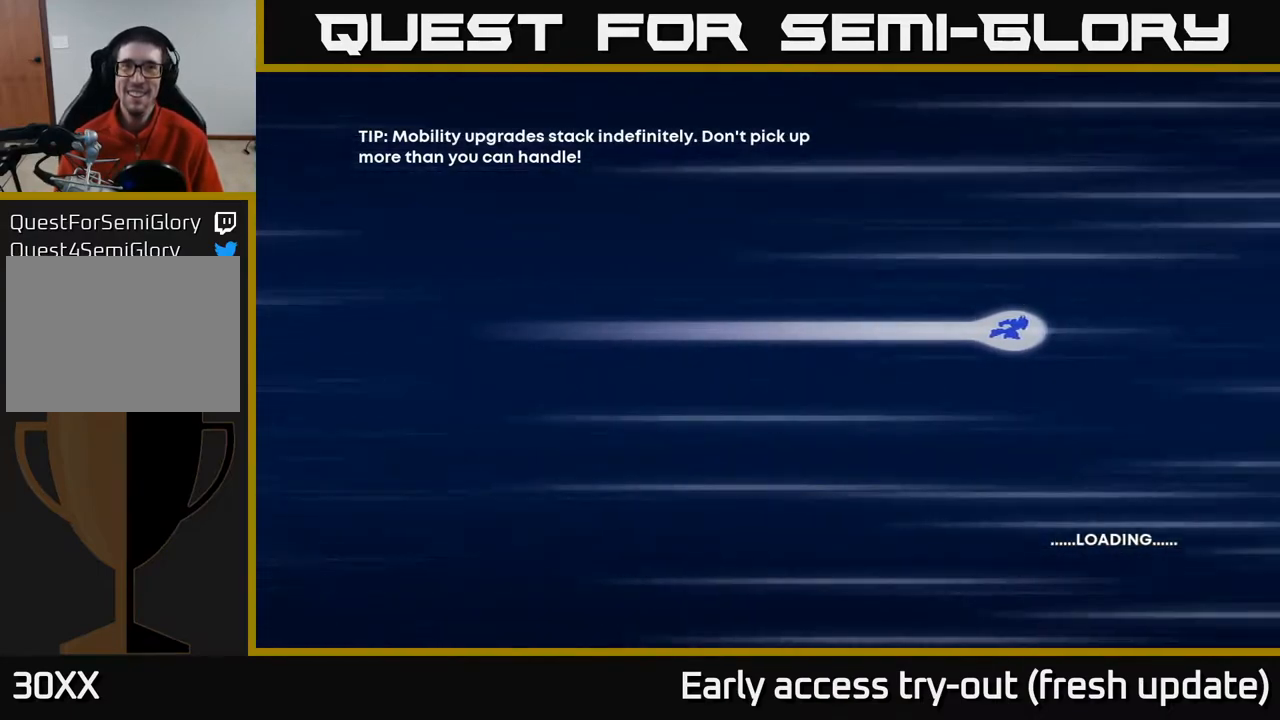
{"buttons": [], "left_stick": "center", "right_stick": "center", "events": [[17, "B", "down"], [67, "B", "up"], [150, "B", "down"], [200, "B", "up"], [283, "B", "down"], [333, "B", "up"], [400, "B", "down"], [433, "B", "up"]]}
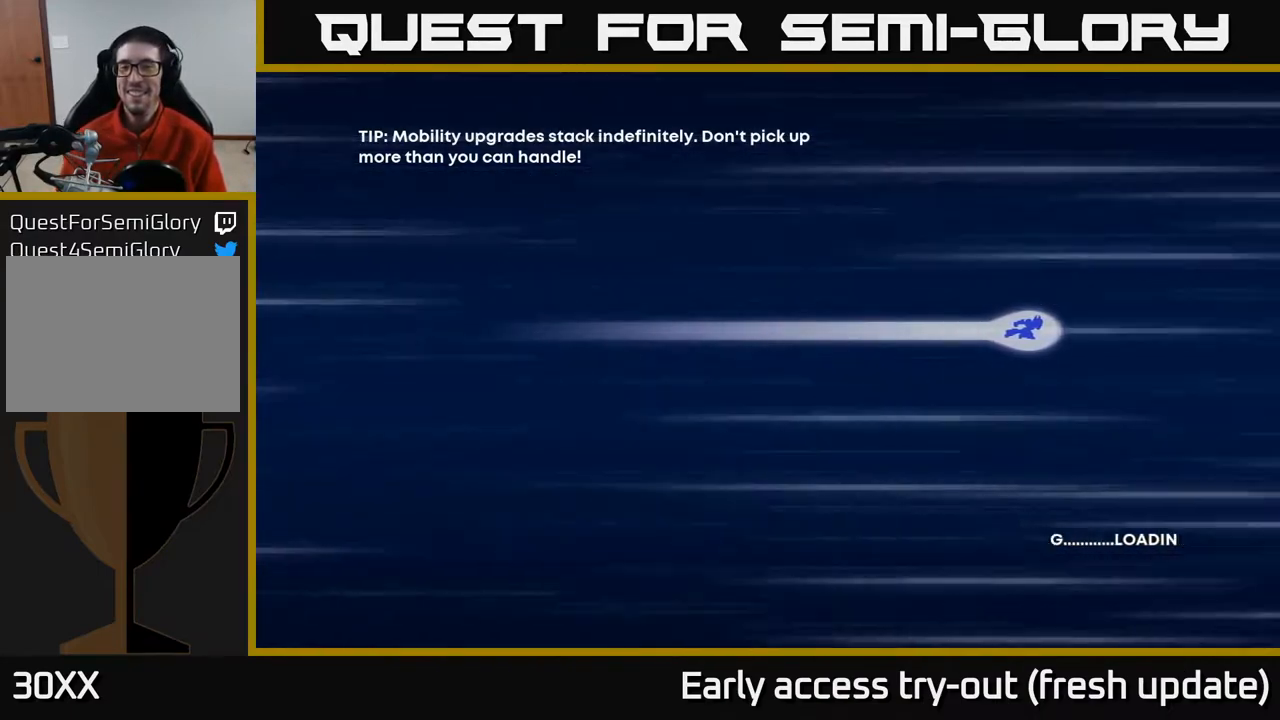
{"buttons": ["B"], "left_stick": "center", "right_stick": "center", "events": [[33, "B", "down"], [50, "B", "up"], [117, "B", "down"], [167, "B", "up"], [233, "B", "down"], [283, "B", "up"], [350, "B", "down"], [417, "B", "up"], [483, "B", "down"]]}
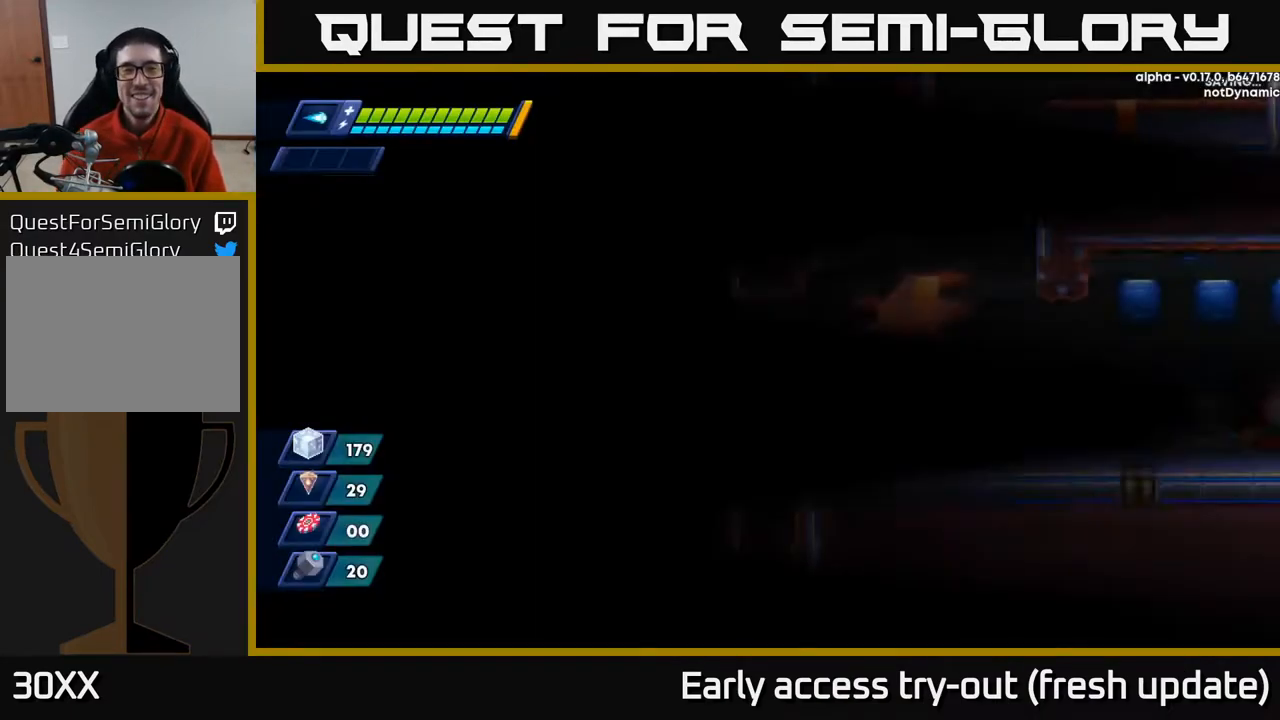
{"buttons": [], "left_stick": "center", "right_stick": "center", "events": [[33, "B", "up"], [100, "B", "down"], [167, "B", "up"], [233, "B", "down"], [283, "B", "up"], [383, "B", "down"], [400, "B", "up"]]}
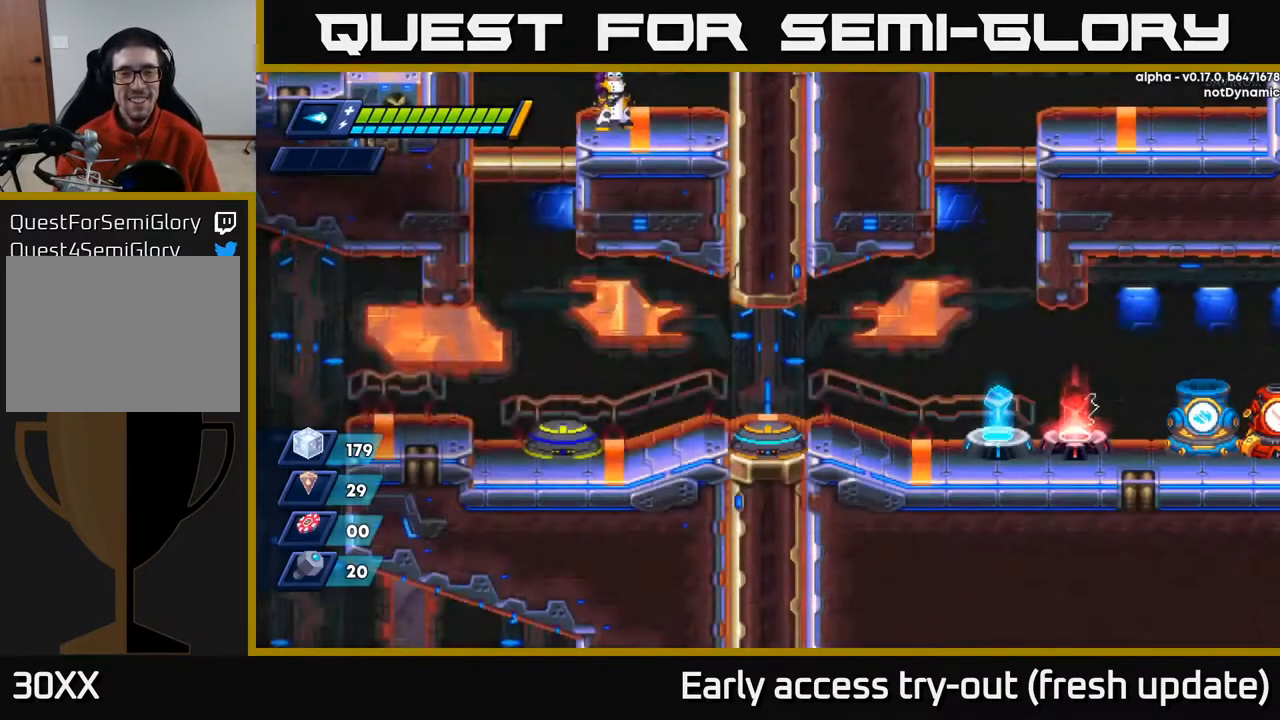
{"buttons": [], "left_stick": "center", "right_stick": "center", "events": [[250, "B", "down"], [317, "B", "up"], [383, "B", "down"], [433, "B", "up"]]}
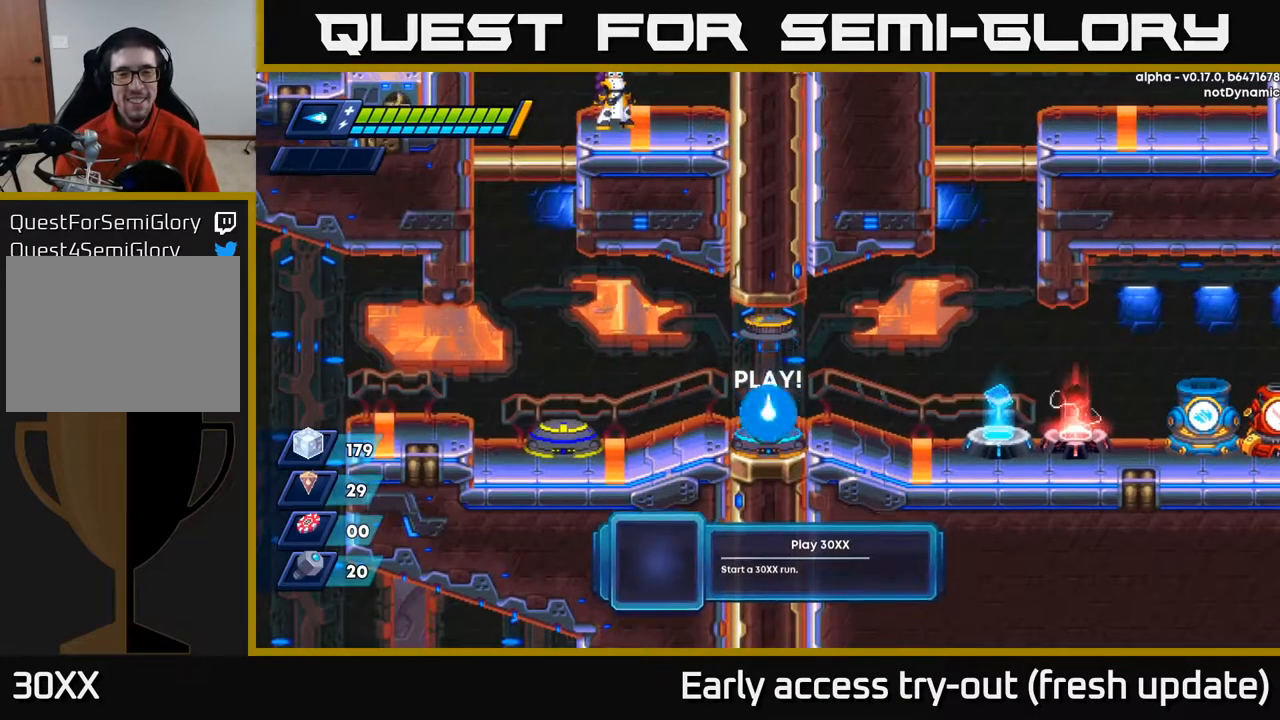
{"buttons": [], "left_stick": "center", "right_stick": "center", "events": [[17, "B", "down"], [50, "B", "up"], [250, "B", "down"], [317, "B", "up"], [383, "B", "down"], [450, "B", "up"]]}
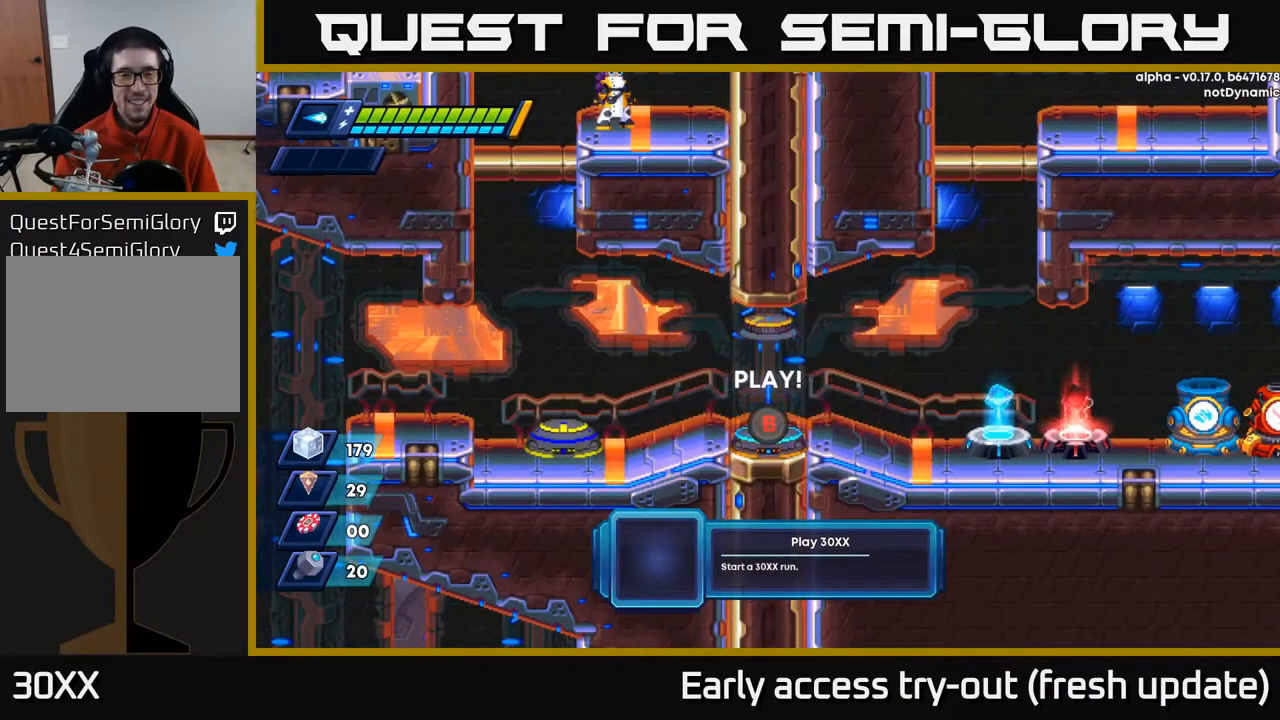
{"buttons": [], "left_stick": "center", "right_stick": "center", "events": []}
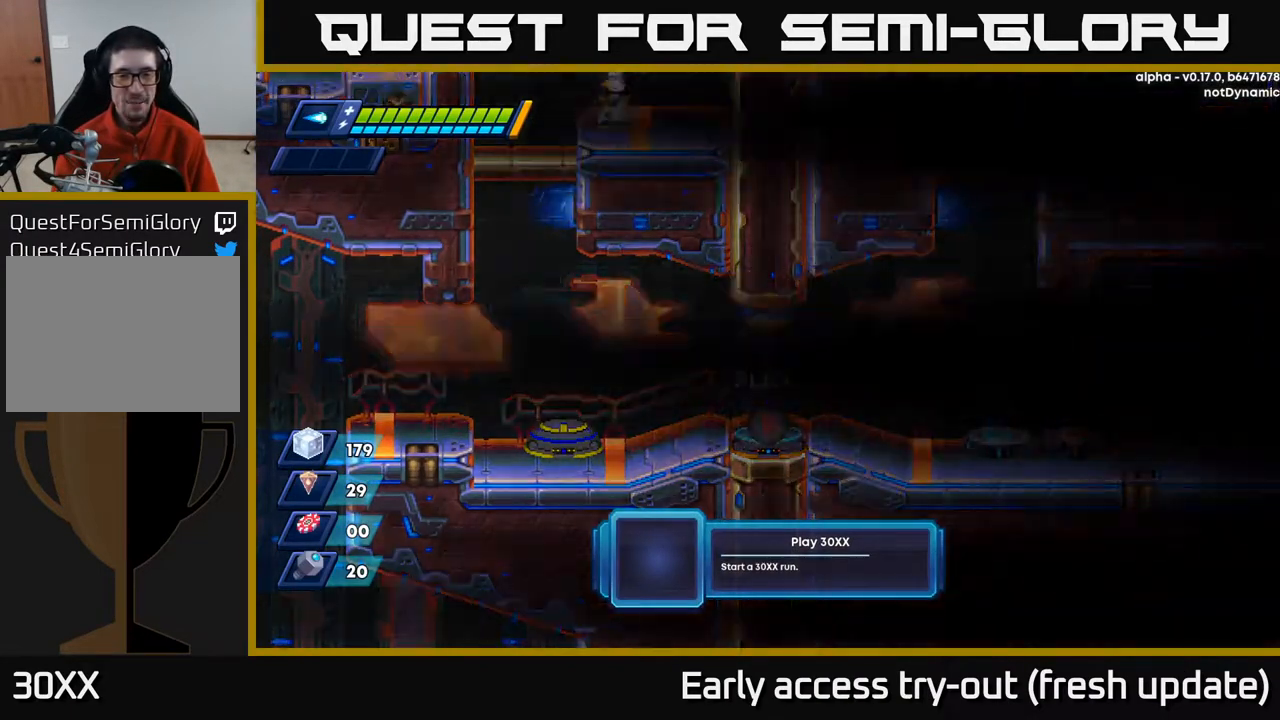
{"buttons": [], "left_stick": "center", "right_stick": "center", "events": []}
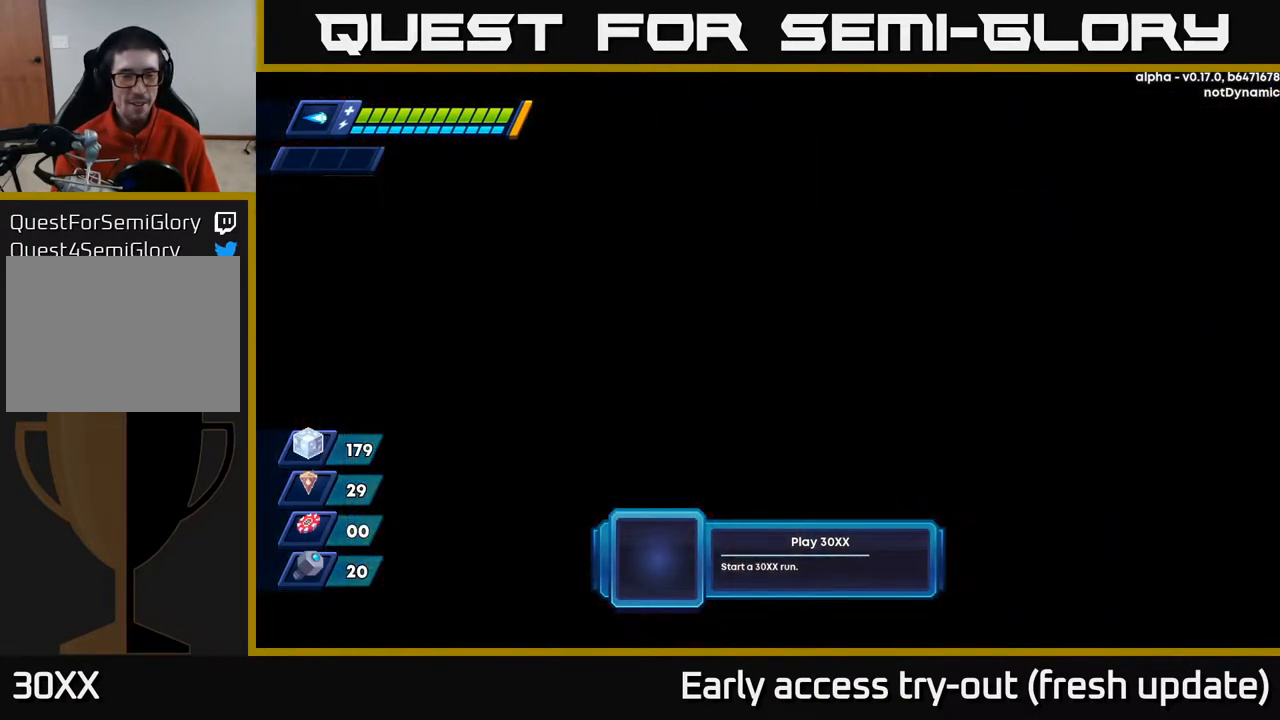
{"buttons": [], "left_stick": "center", "right_stick": "center", "events": []}
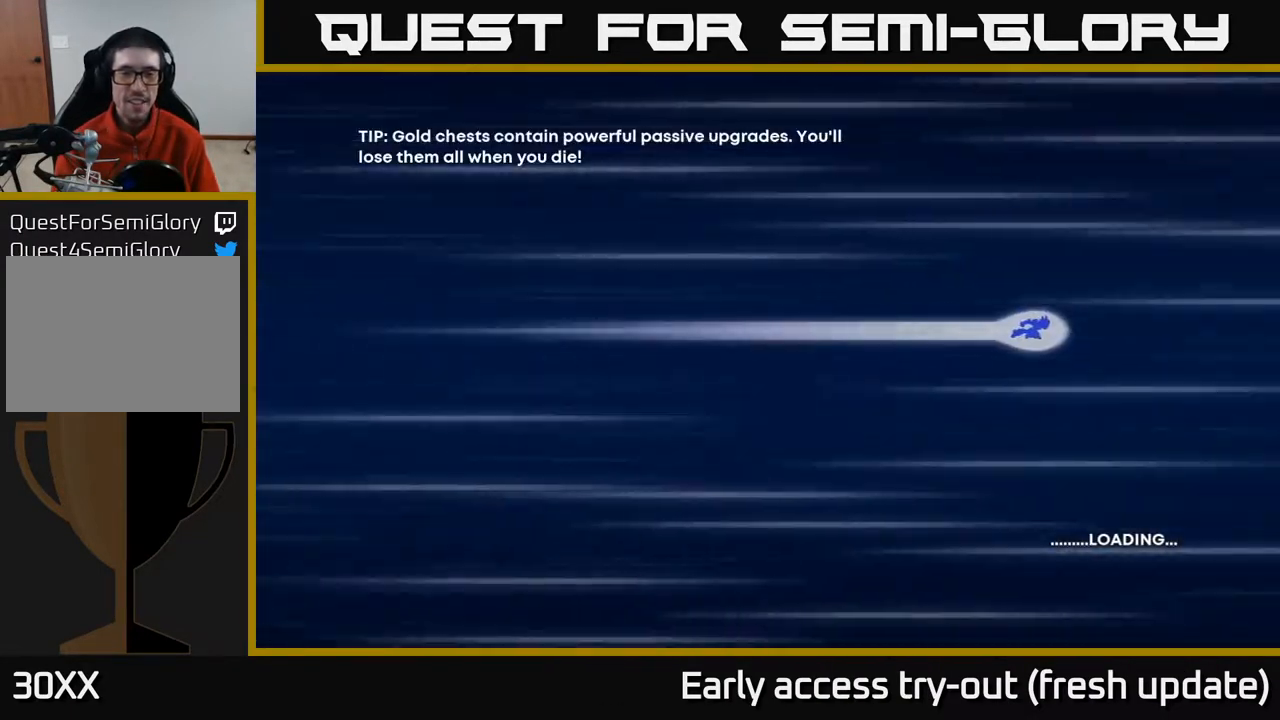
{"buttons": ["A"], "left_stick": "center", "right_stick": "center", "events": [[50, "A", "down"], [67, "X", "down"], [217, "X", "up"], [250, "A", "up"], [250, "B", "down"], [383, "B", "up"], [500, "A", "down"]]}
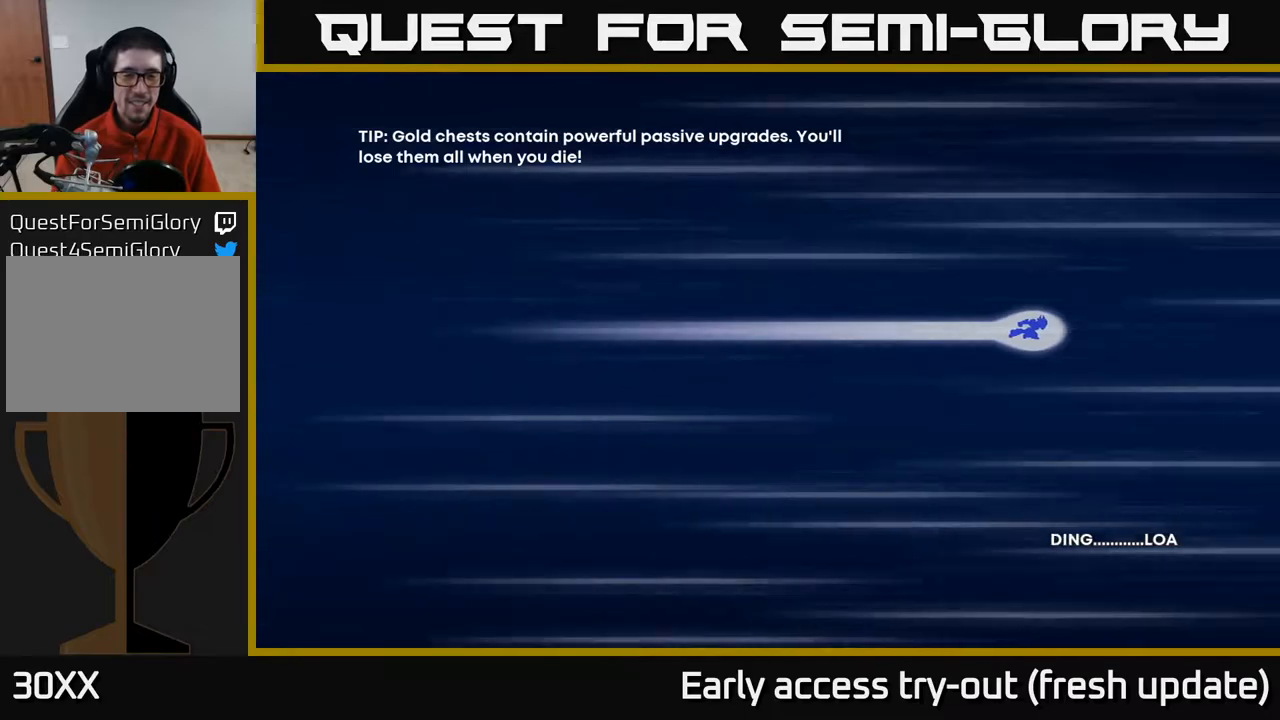
{"buttons": [], "left_stick": "center", "right_stick": "center", "events": [[67, "A", "up"], [67, "B", "down"], [67, "Y", "down"], [117, "Y", "up"], [183, "B", "up"], [300, "A", "down"], [317, "X", "down"], [350, "X", "up"], [367, "B", "down"], [367, "Y", "down"], [383, "A", "up"], [433, "Y", "up"], [500, "B", "up"]]}
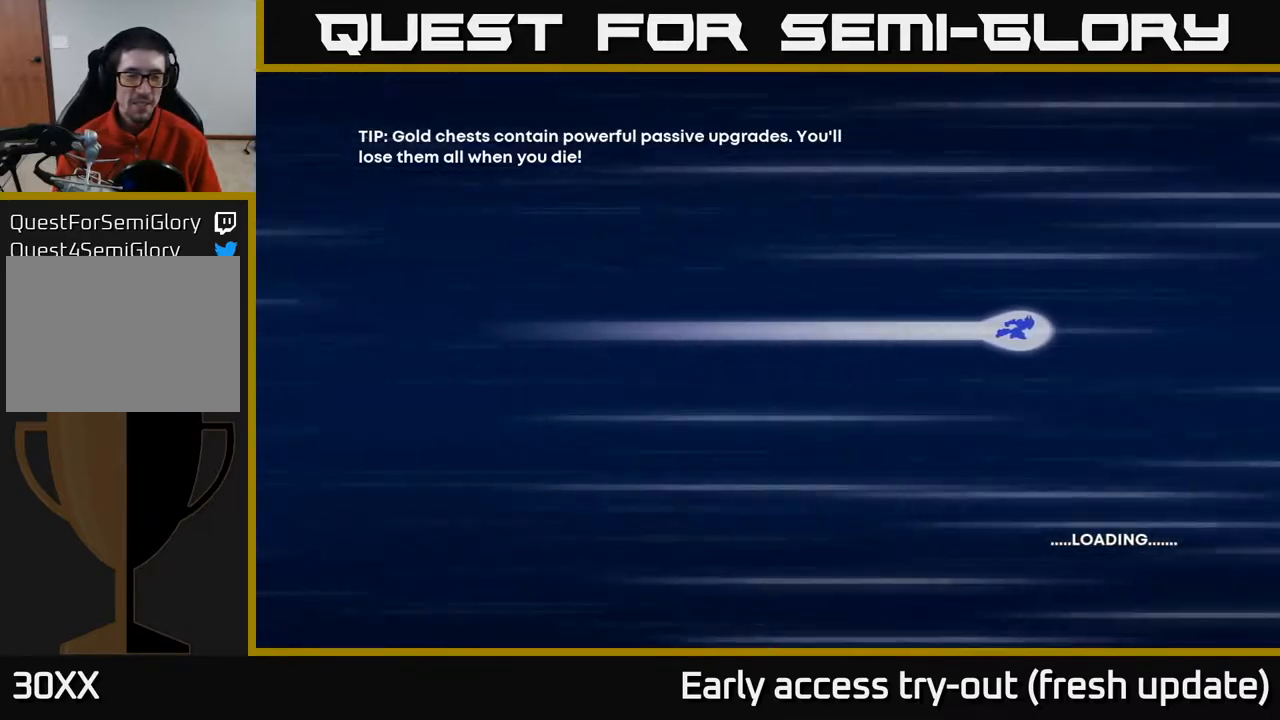
{"buttons": ["B", "Y"], "left_stick": "center", "right_stick": "center", "events": [[100, "A", "down"], [117, "X", "down"], [150, "X", "up"], [183, "A", "up"], [183, "B", "down"], [183, "Y", "down"], [233, "Y", "up"], [283, "B", "up"], [400, "A", "down"], [433, "X", "down"], [467, "X", "up"], [483, "A", "up"], [483, "B", "down"], [483, "Y", "down"]]}
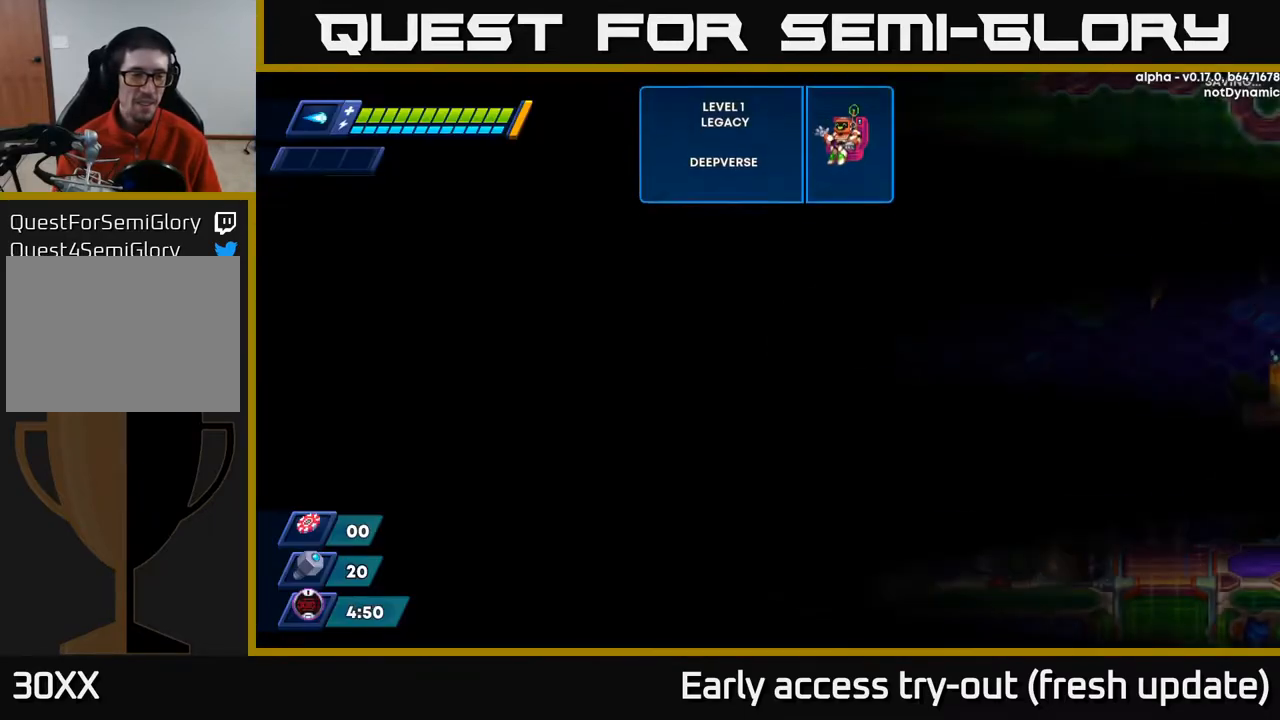
{"buttons": ["DPAD_RIGHT"], "left_stick": "center", "right_stick": "center", "events": [[33, "Y", "up"], [83, "B", "up"], [350, "DPAD_RIGHT", "down"]]}
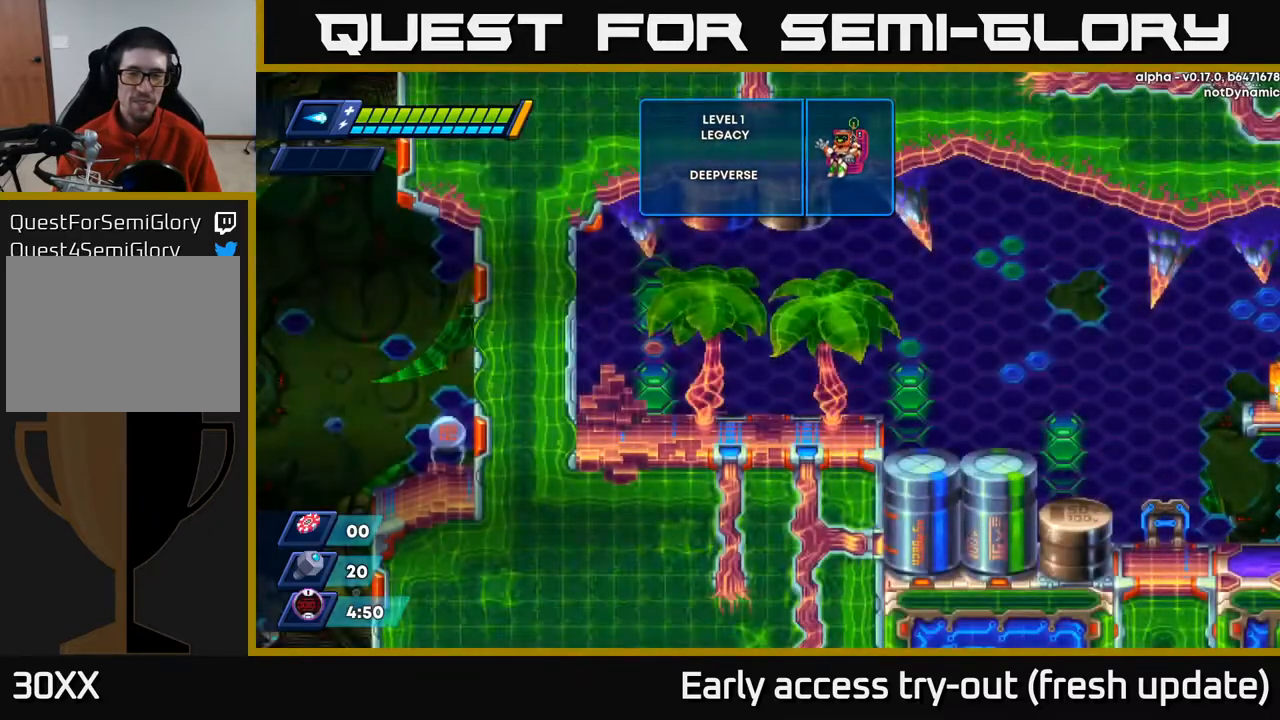
{"buttons": ["DPAD_RIGHT"], "left_stick": "center", "right_stick": "center", "events": []}
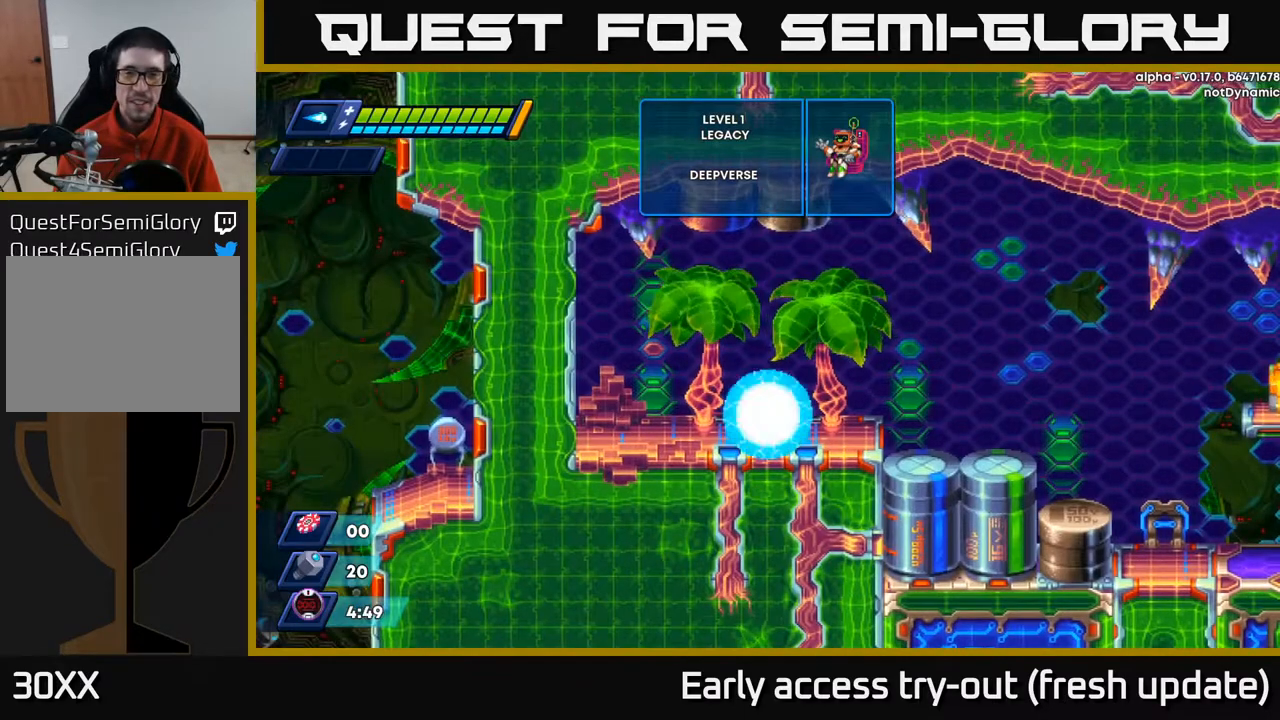
{"buttons": ["A", "R2", "DPAD_RIGHT"], "left_stick": "center", "right_stick": "center", "events": [[133, "R2", "down"], [367, "A", "down"]]}
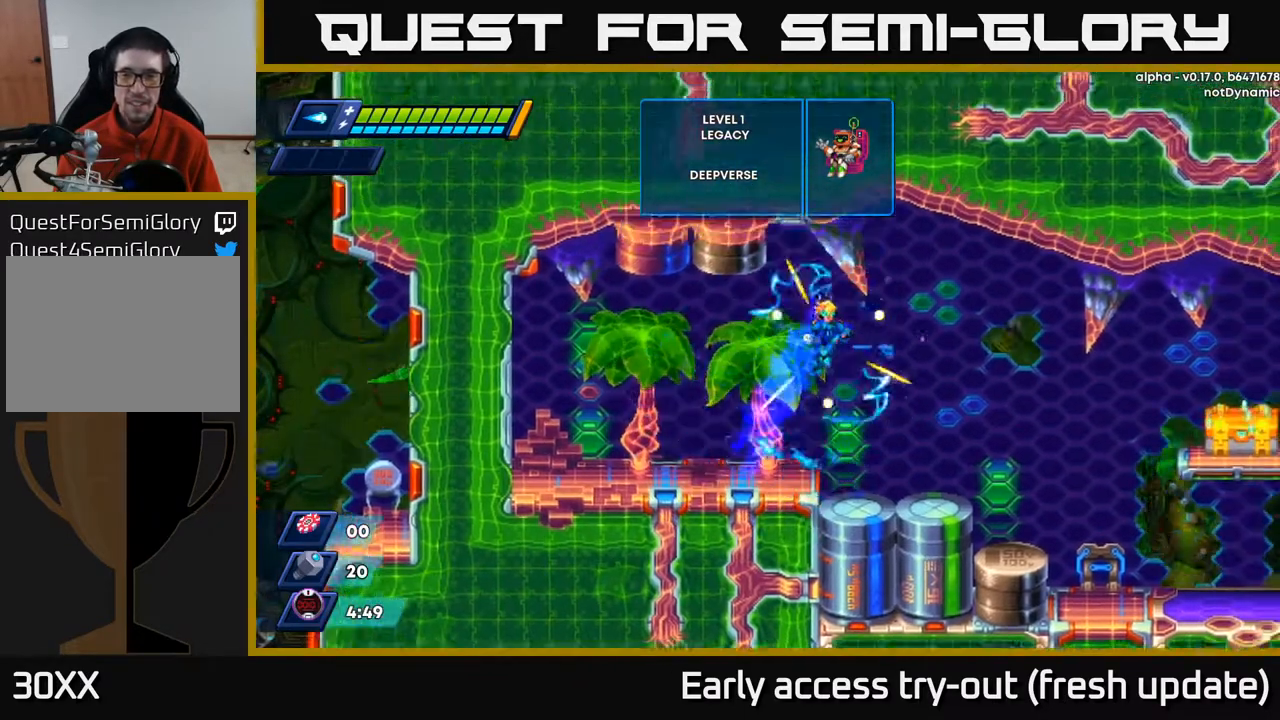
{"buttons": ["DPAD_RIGHT"], "left_stick": "center", "right_stick": "center", "events": [[33, "A", "up"], [117, "R2", "up"]]}